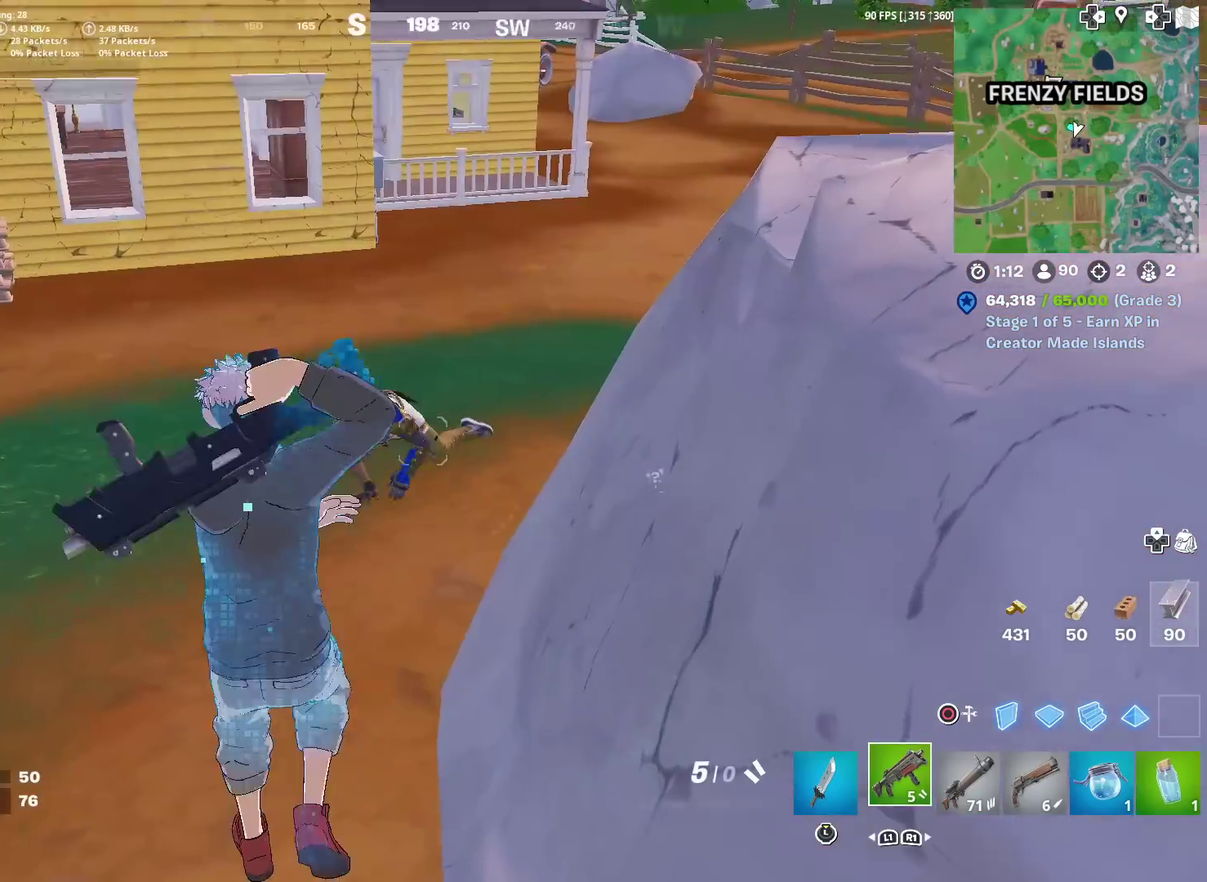
Gameplay with a controller (PlayStation layout); each line is a JSON object with the inputs held at the frame after it (dt_ms = milliseconds from this image to that frame). "events" lists button and stick changes between this image and that frame as [ms after this image, input, new state], when the widget could be followed in between. Not read: TOUCHPAD.
{"dt_ms": 401, "buttons": ["R2"], "left_stick": "up", "right_stick": "center", "events": [[34, "right_stick", "down-left"], [84, "left_stick", "up-left"], [84, "right_stick", "center"], [267, "left_stick", "up"], [401, "R2", "down"]]}
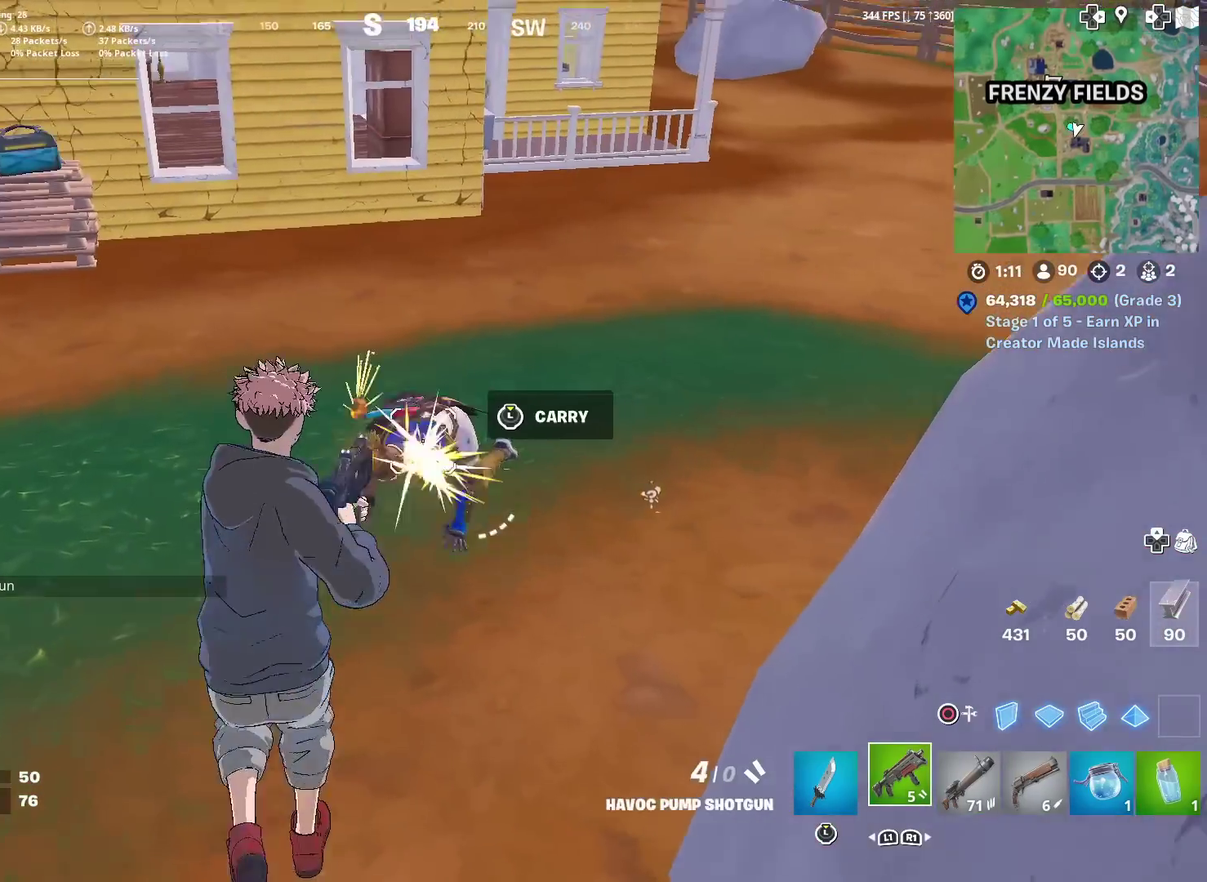
{"dt_ms": 584, "buttons": [], "left_stick": "up-right", "right_stick": "left", "events": [[50, "right_stick", "down-left"], [100, "R2", "up"], [133, "right_stick", "center"], [166, "R1", "down"], [267, "left_stick", "up-right"], [283, "R1", "up"], [333, "L1", "down"], [417, "left_stick", "right"], [450, "L1", "up"], [567, "left_stick", "up-right"], [584, "right_stick", "left"]]}
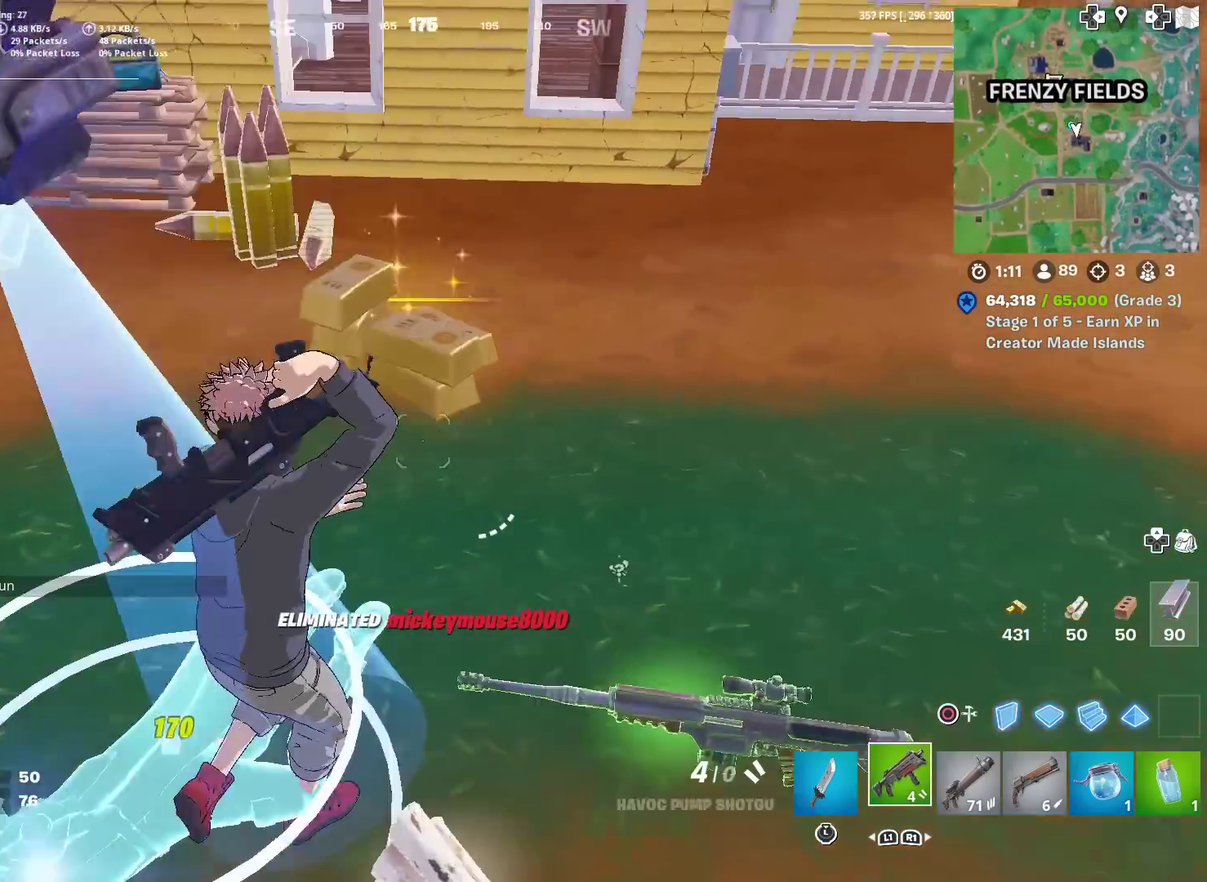
{"dt_ms": 300, "buttons": [], "left_stick": "up", "right_stick": "up-left", "events": [[116, "left_stick", "up"], [250, "right_stick", "up-left"]]}
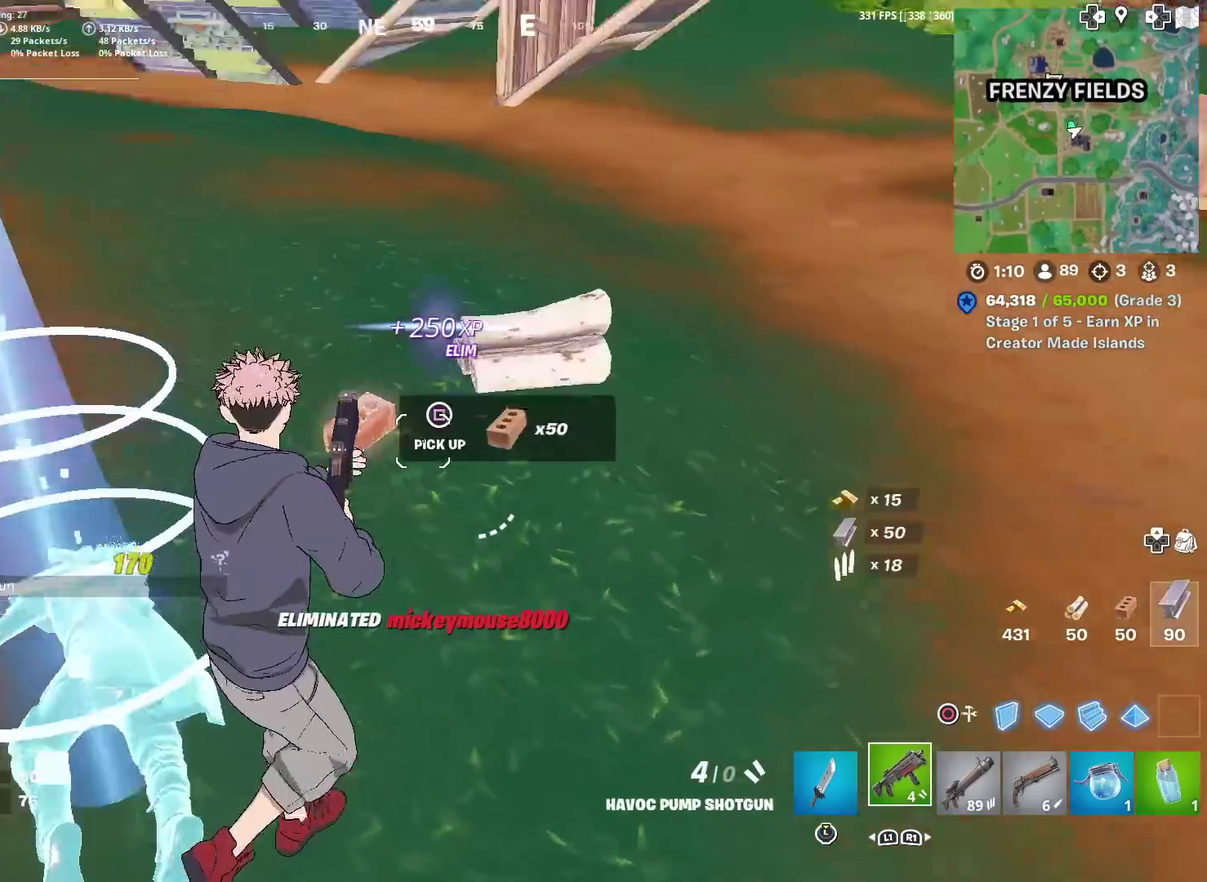
{"dt_ms": 701, "buttons": [], "left_stick": "up", "right_stick": "center", "events": [[17, "left_stick", "up-right"], [50, "right_stick", "center"], [117, "SQUARE", "down"], [150, "left_stick", "up"], [183, "SQUARE", "up"], [217, "left_stick", "up-left"], [233, "right_stick", "left"], [267, "left_stick", "left"], [317, "left_stick", "down-left"], [417, "left_stick", "left"], [434, "right_stick", "up-left"], [517, "left_stick", "up-left"], [517, "right_stick", "center"], [584, "left_stick", "up"]]}
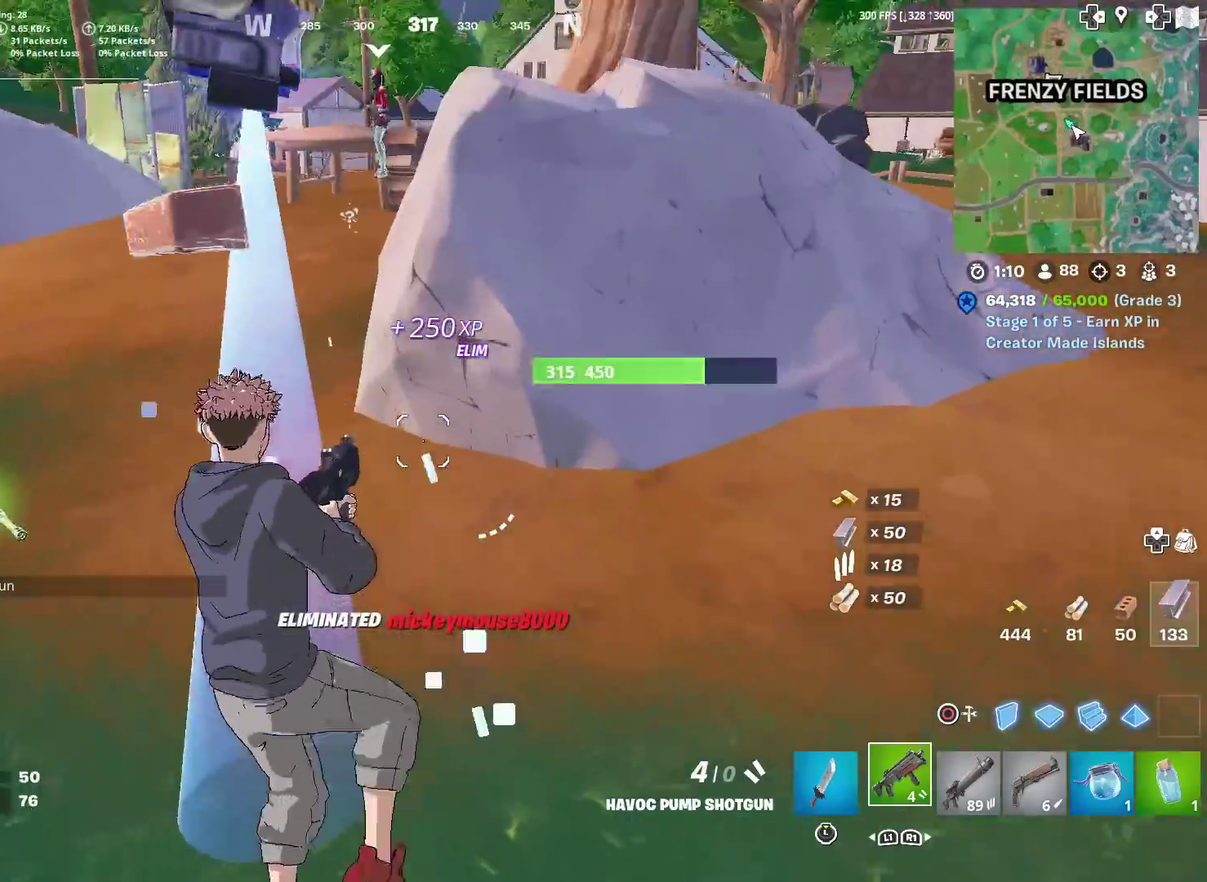
{"dt_ms": 300, "buttons": ["CROSS"], "left_stick": "up", "right_stick": "center", "events": [[33, "right_stick", "right"], [100, "right_stick", "center"], [150, "left_stick", "up-right"], [250, "left_stick", "up"], [266, "CROSS", "down"]]}
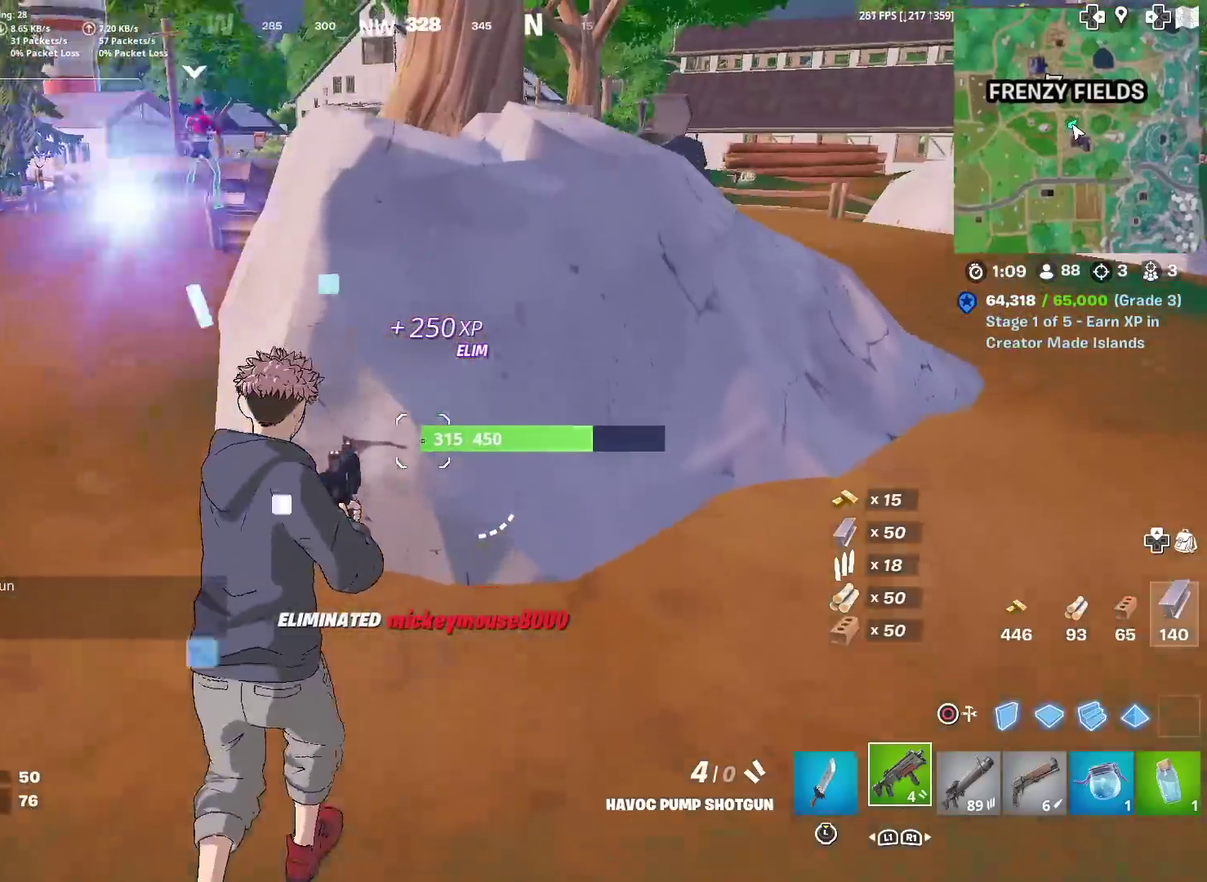
{"dt_ms": 901, "buttons": [], "left_stick": "right", "right_stick": "right"}
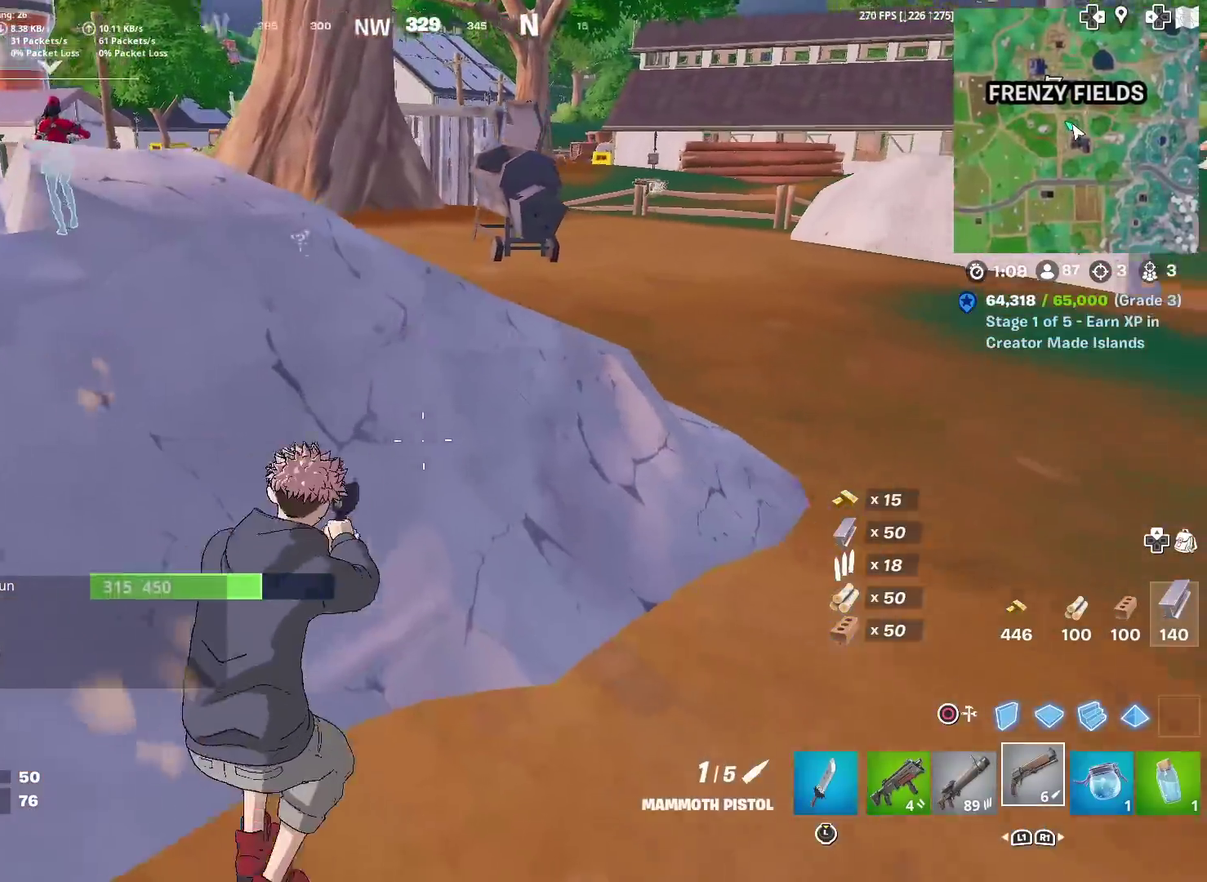
{"dt_ms": 300, "buttons": [], "left_stick": "up-right", "right_stick": "center"}
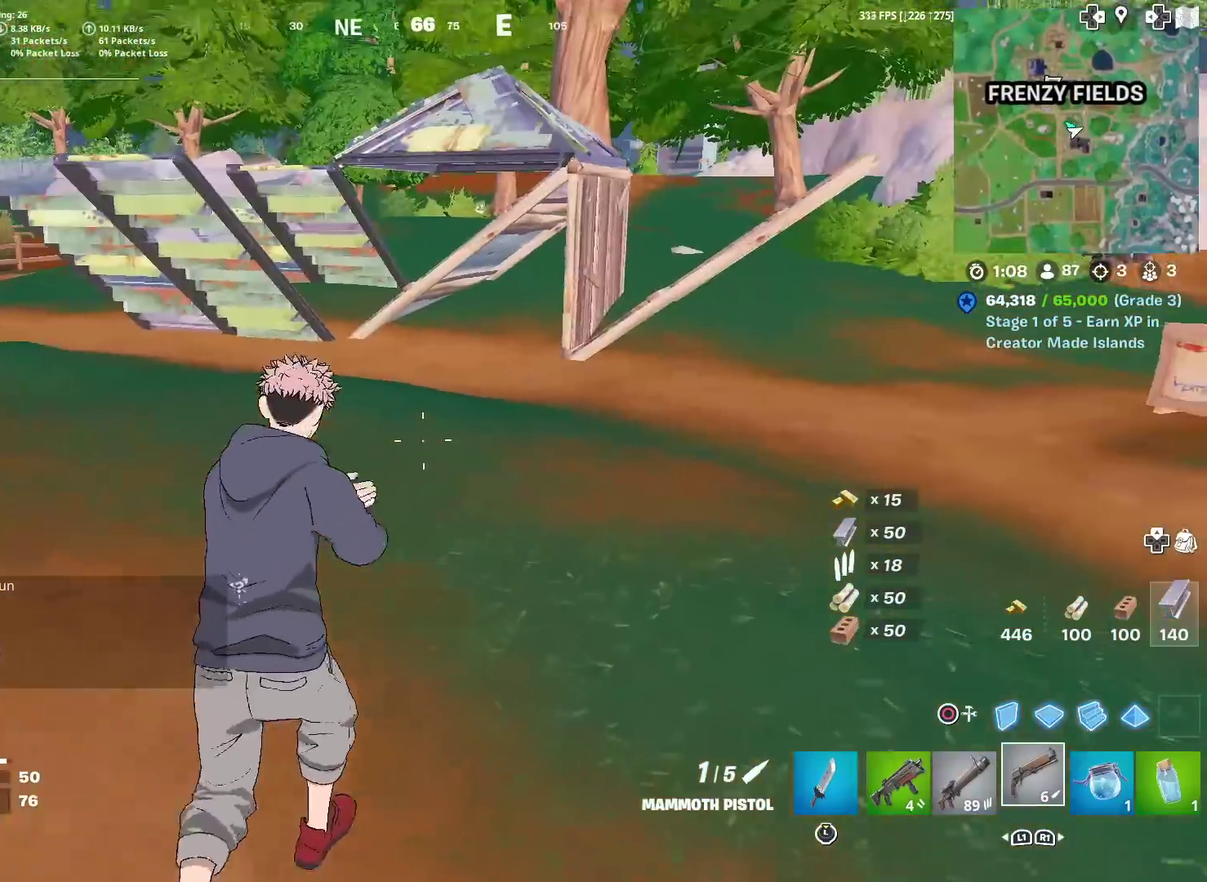
{"dt_ms": 501, "buttons": [], "left_stick": "up-right", "right_stick": "center", "events": [[150, "left_stick", "up"], [184, "right_stick", "down-left"], [234, "right_stick", "center"], [367, "left_stick", "up-right"]]}
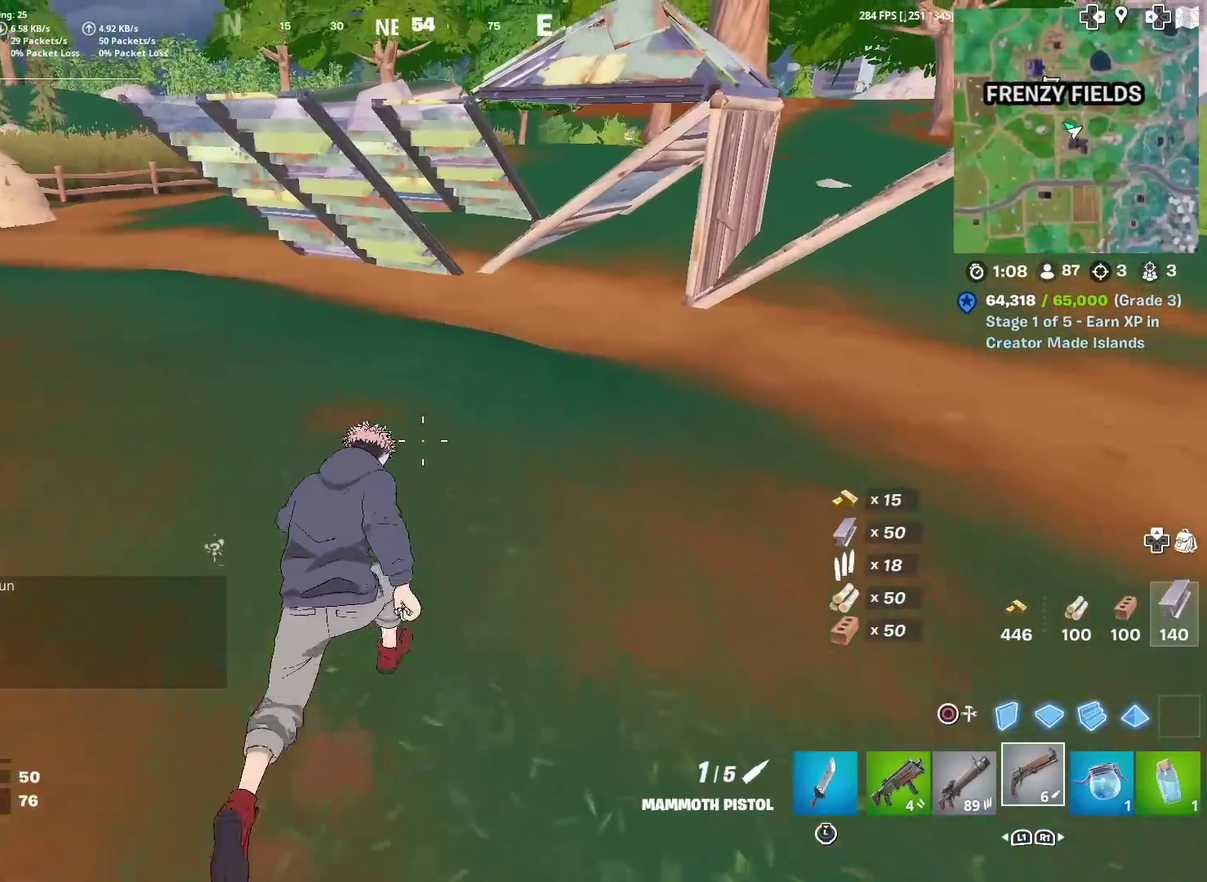
{"dt_ms": 300, "buttons": [], "left_stick": "up", "right_stick": "center", "events": [[83, "CROSS", "down"], [150, "left_stick", "up"], [166, "CROSS", "up"]]}
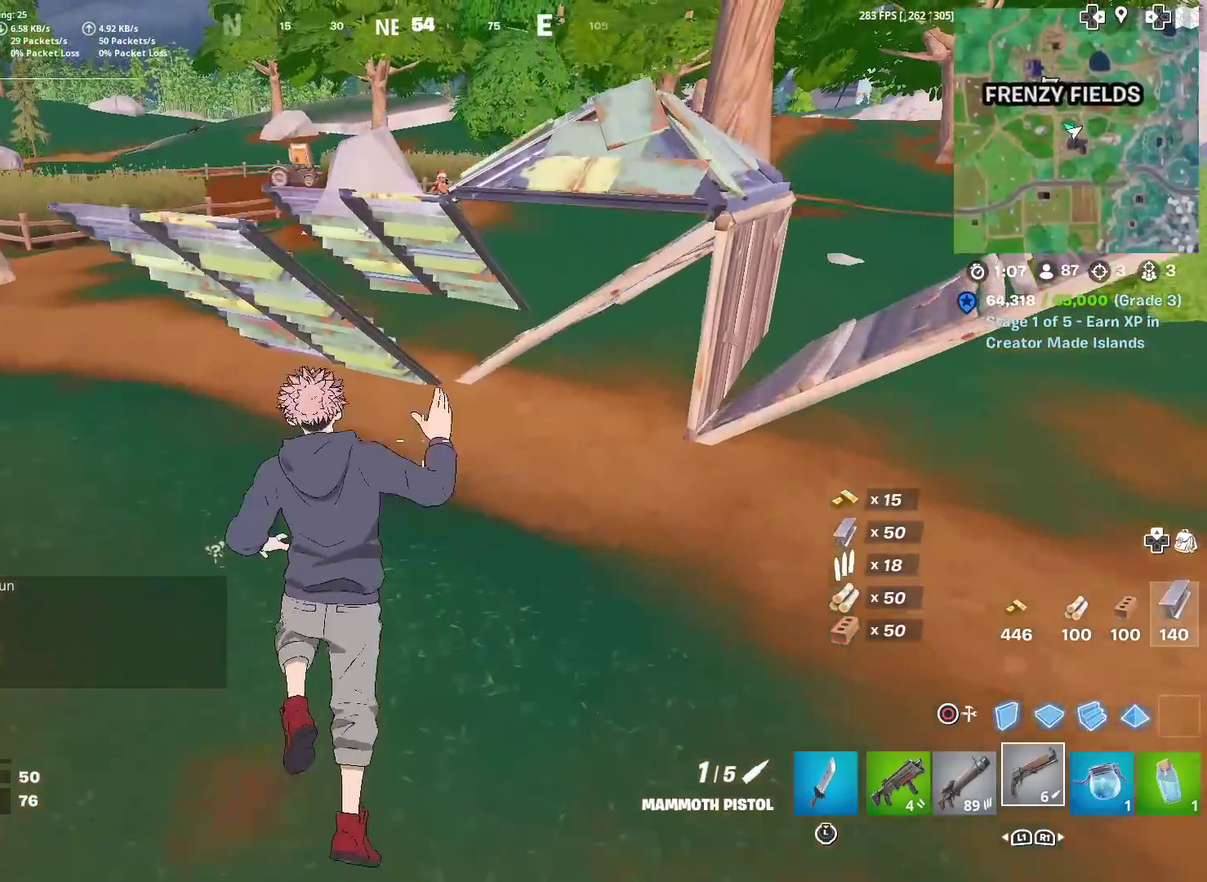
{"dt_ms": 701, "buttons": [], "left_stick": "up-right", "right_stick": "center", "events": [[550, "right_stick", "up-right"], [650, "right_stick", "center"], [701, "left_stick", "up-right"]]}
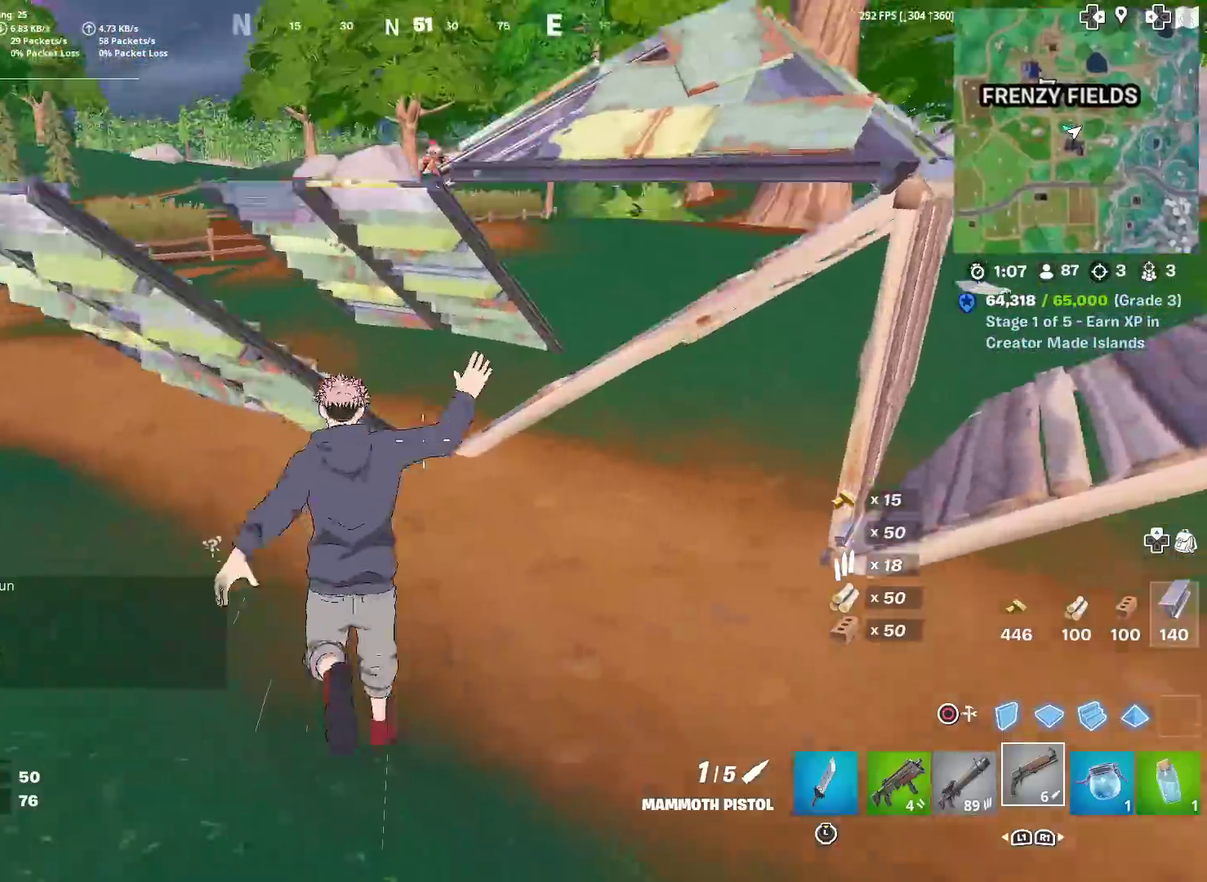
{"dt_ms": 300, "buttons": [], "left_stick": "center", "right_stick": "center", "events": [[183, "CROSS", "down"], [250, "left_stick", "center"], [283, "CROSS", "up"]]}
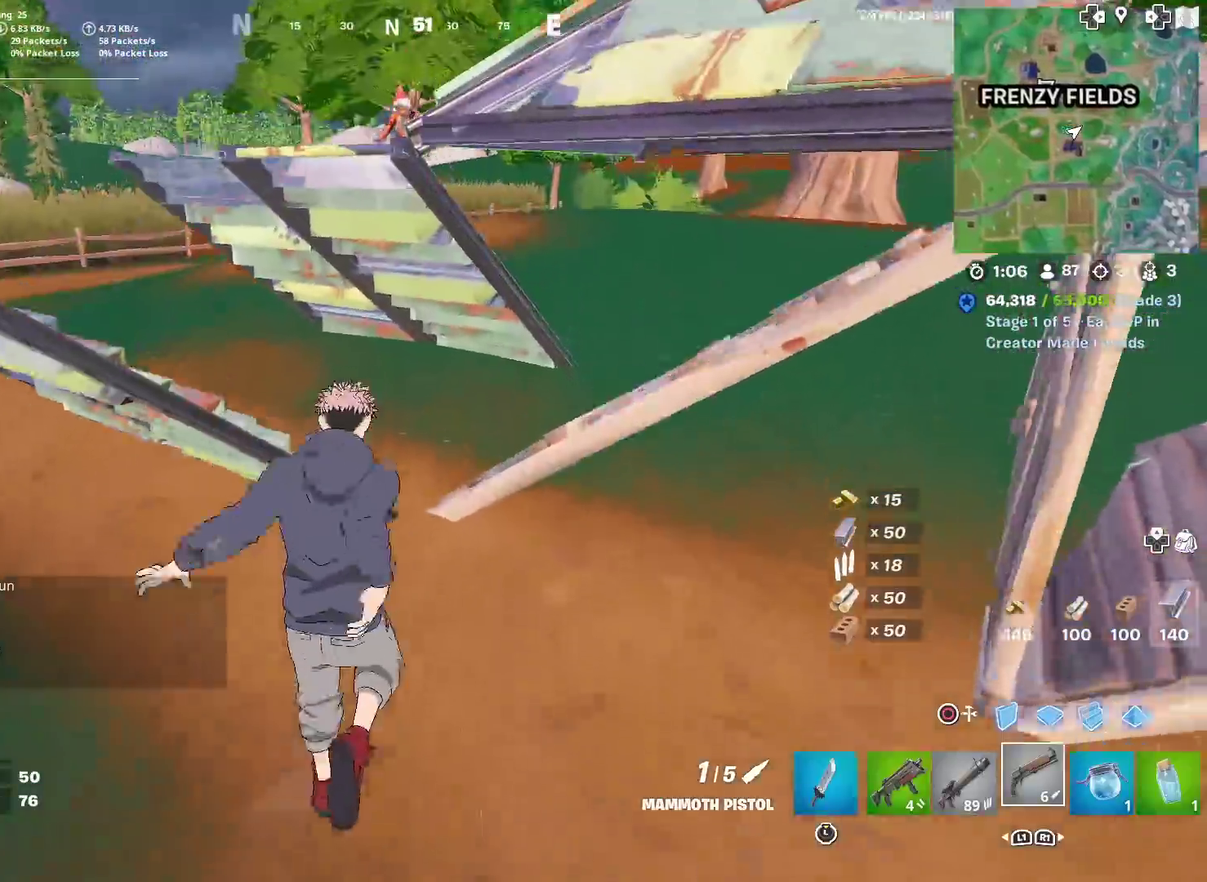
{"dt_ms": 901, "buttons": [], "left_stick": "right", "right_stick": "center", "events": [[50, "L1", "down"], [167, "L1", "up"], [167, "left_stick", "down"], [217, "L1", "down"], [233, "left_stick", "down-left"], [300, "left_stick", "center"], [350, "L1", "up"], [384, "left_stick", "right"], [634, "right_stick", "up"], [734, "right_stick", "up-left"], [867, "right_stick", "center"]]}
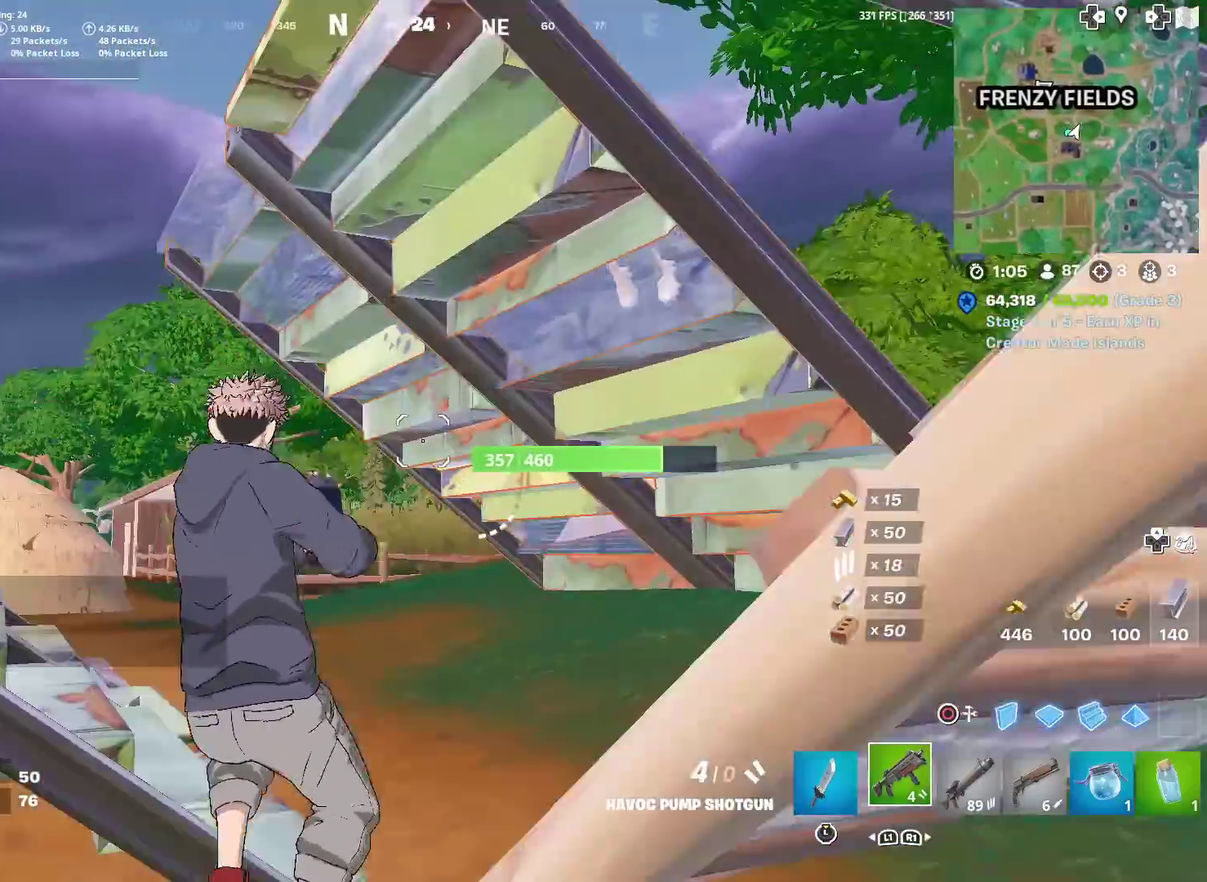
{"dt_ms": 300, "buttons": ["R3"], "left_stick": "up", "right_stick": "center"}
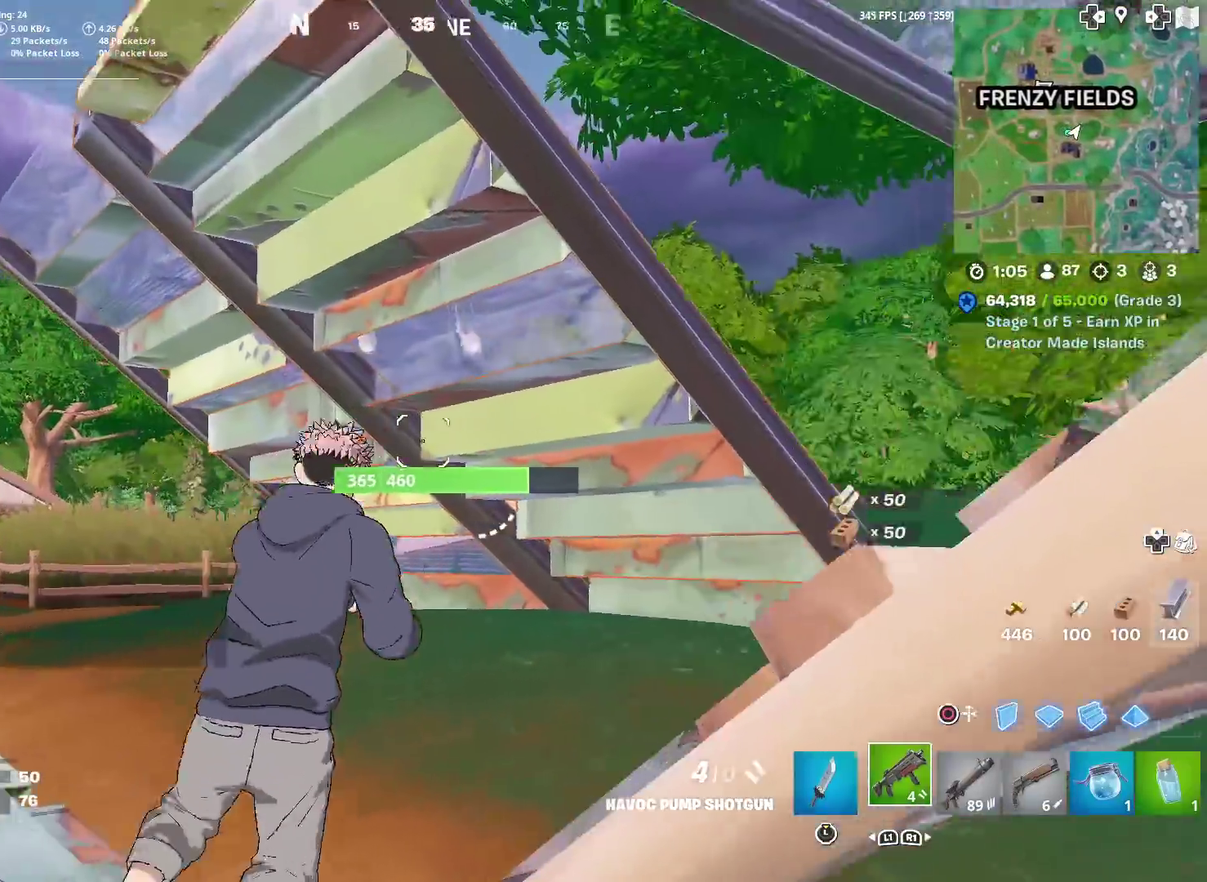
{"dt_ms": 701, "buttons": [], "left_stick": "up-right", "right_stick": "center"}
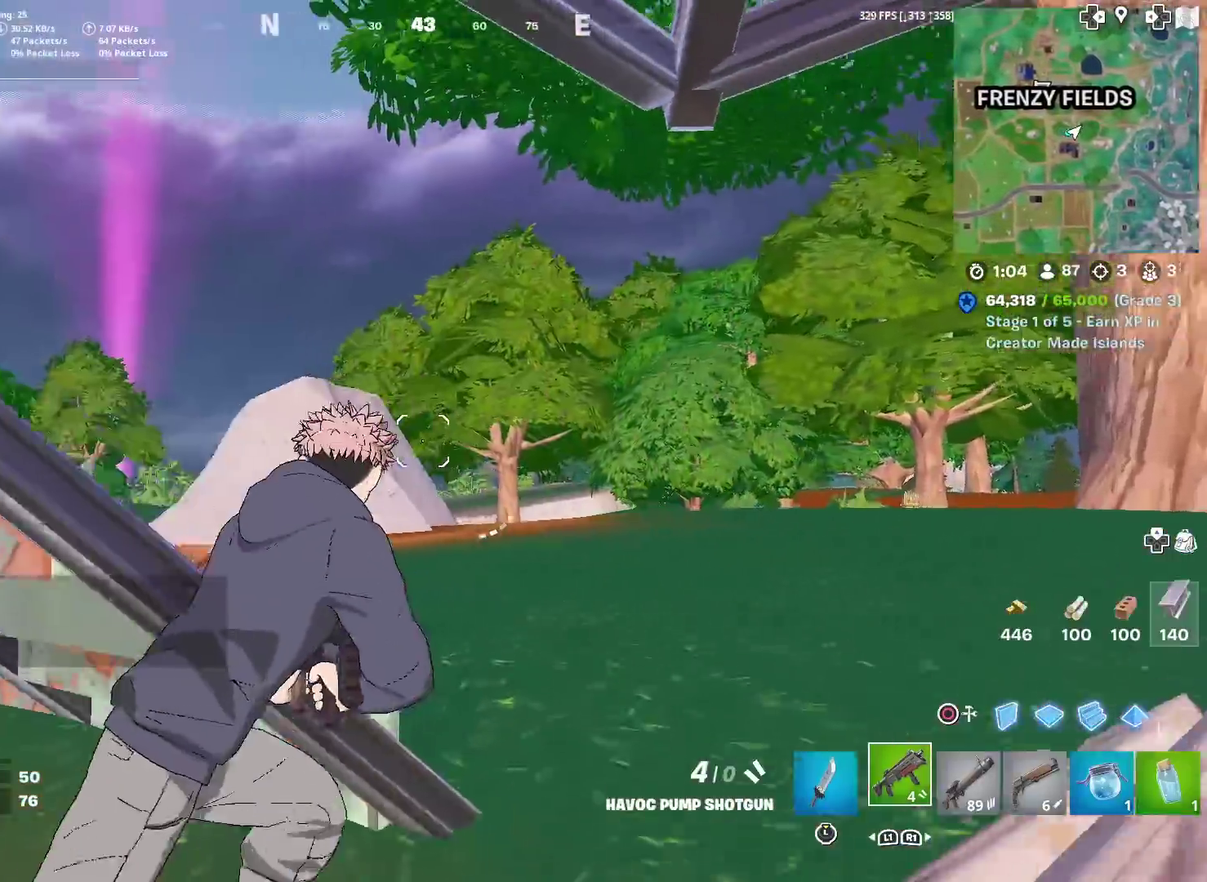
{"dt_ms": 300, "buttons": [], "left_stick": "up-right", "right_stick": "left", "events": [[50, "right_stick", "left"]]}
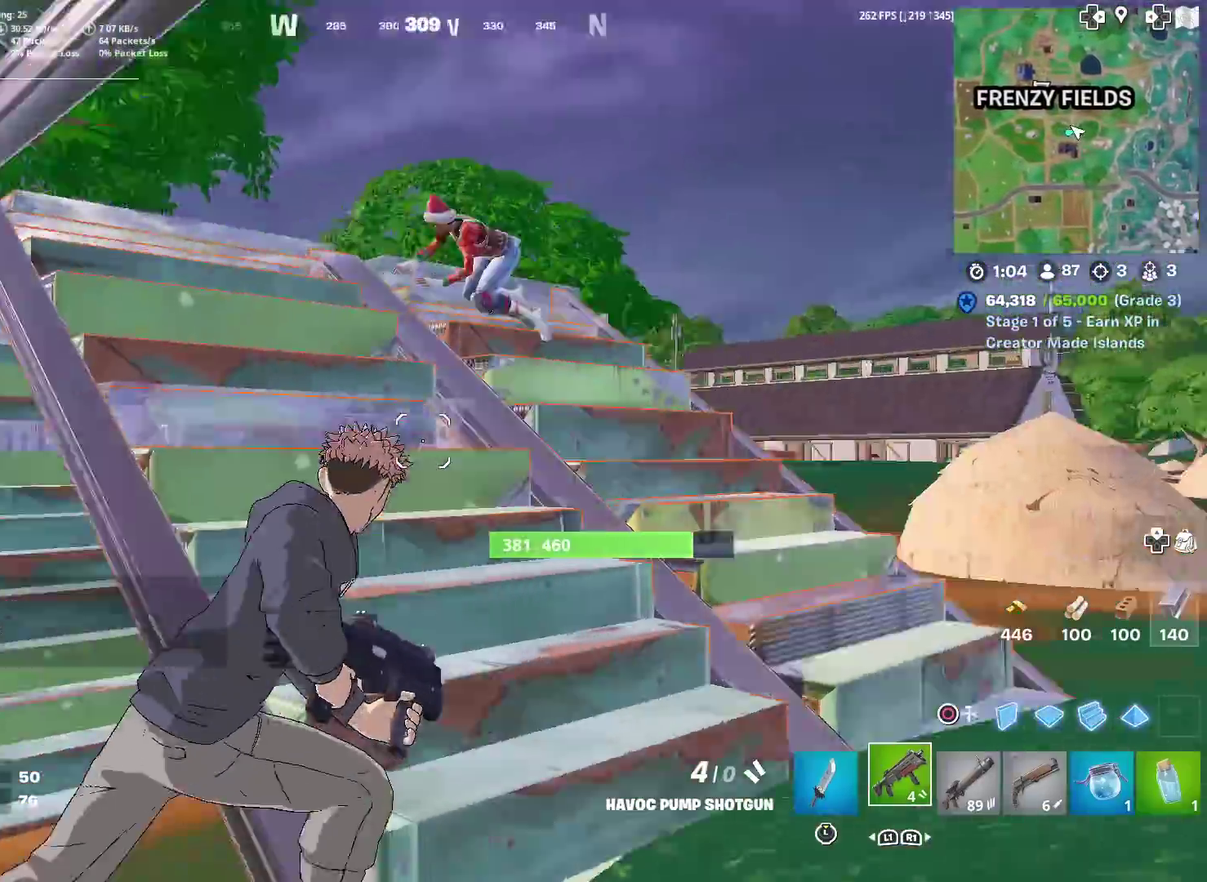
{"dt_ms": 601, "buttons": [], "left_stick": "up-right", "right_stick": "right", "events": [[67, "right_stick", "center"], [534, "right_stick", "right"]]}
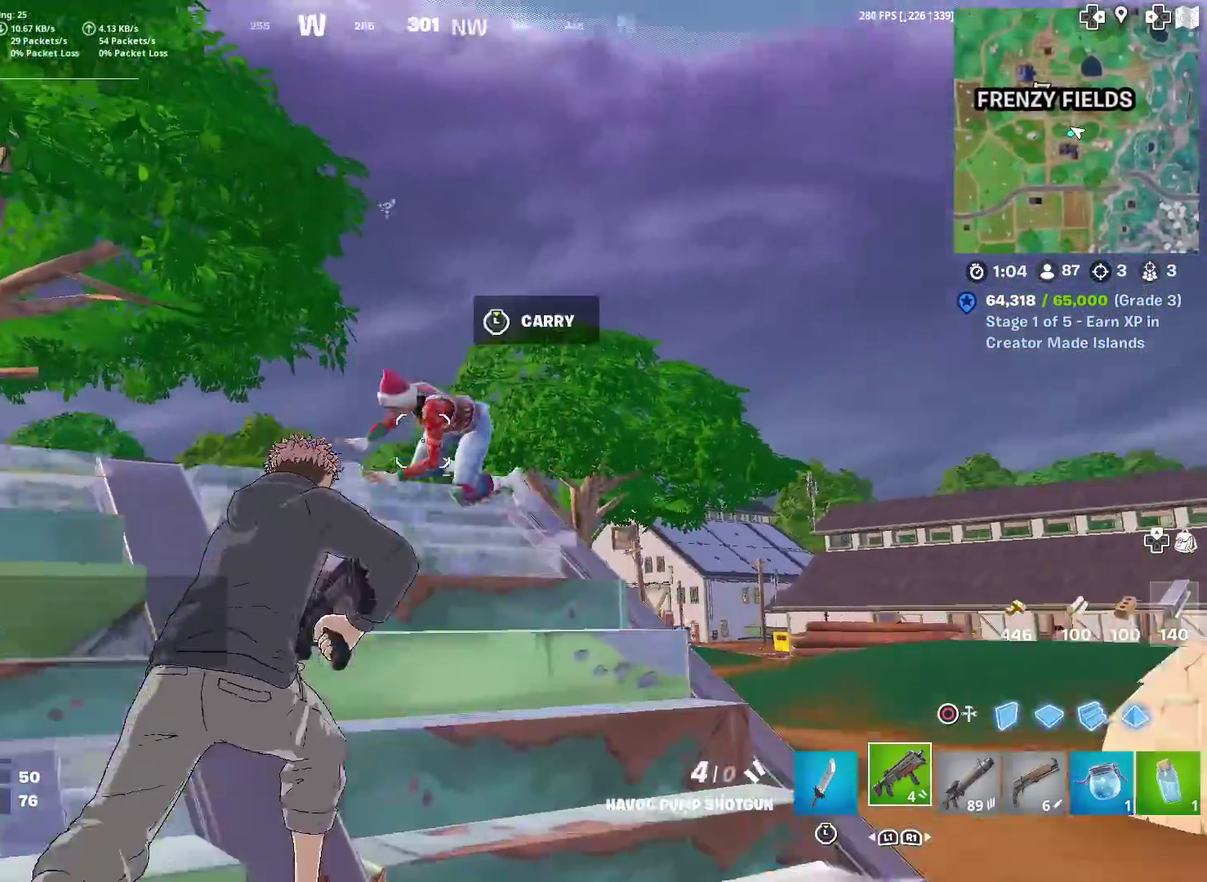
{"dt_ms": 400, "buttons": [], "left_stick": "up-right", "right_stick": "center", "events": [[33, "R2", "down"], [33, "right_stick", "center"], [50, "left_stick", "up"], [133, "R2", "up"], [166, "right_stick", "down"], [233, "R1", "down"], [300, "left_stick", "up-right"], [300, "right_stick", "center"], [333, "R1", "up"]]}
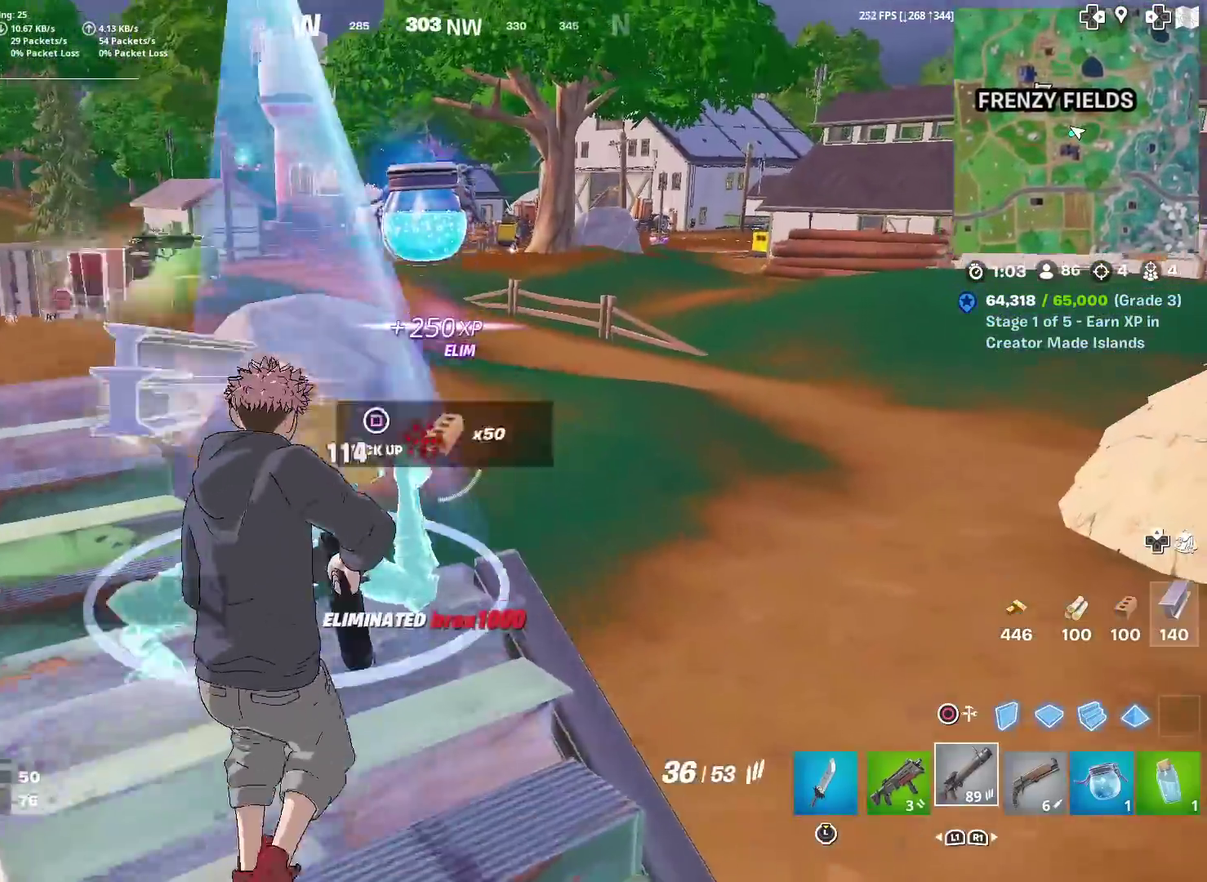
{"dt_ms": 601, "buttons": [], "left_stick": "up", "right_stick": "center", "events": [[17, "L1", "down"], [117, "left_stick", "right"], [150, "L1", "up"], [367, "left_stick", "up-right"], [484, "left_stick", "up"]]}